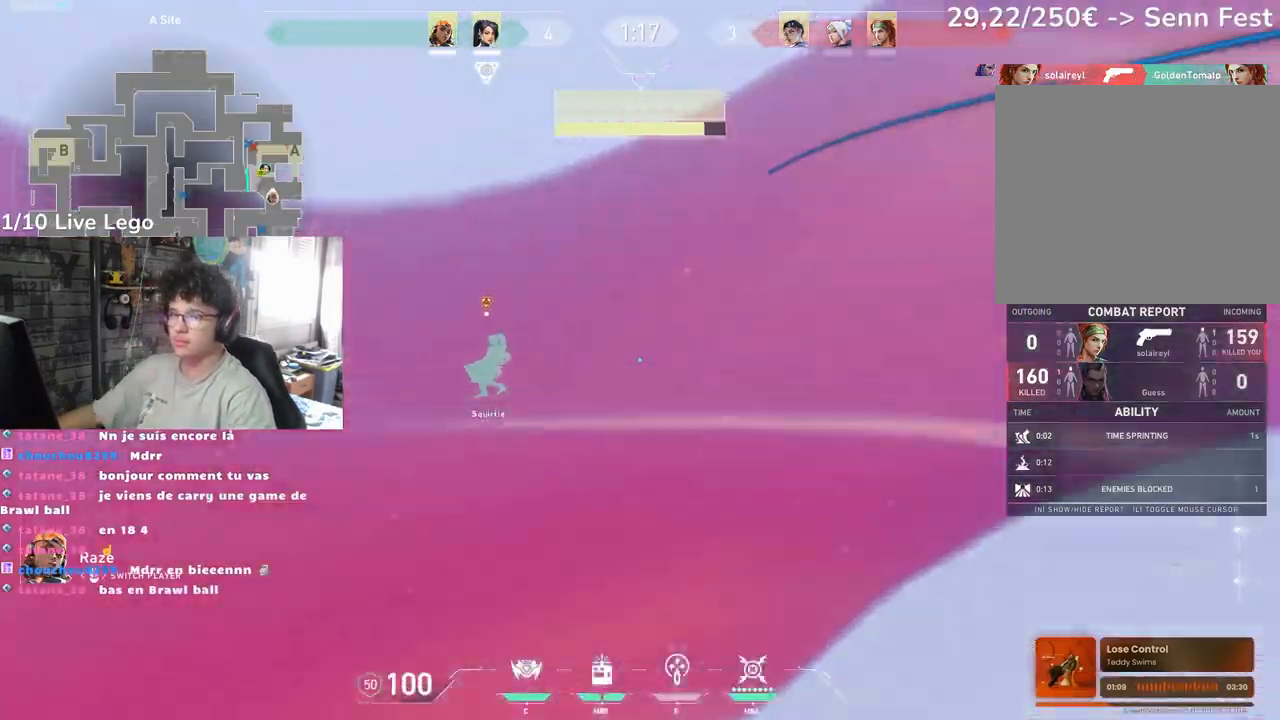
Gameplay with keyboard and mouse; each line is a JSON object with the keys and mouse buttons held at the frame after it. "events" lists presses ("down") and releases ("up") of "a", "ctrl", "d", "e", "f", "q", "r", "s", "shift", "space", "tab", "z", "mouse_left", "mouse_wheel", "mouse_right", "mouse_mb4" and "mouse_mb5" between this image and that frame as [ms after this image, input, new state], when the widget could be followed in between. "mouse_left", "mouse_wheel", "mouse_right", "mouse_mb4", "mouse_mb5" = the "left", "wheel", "right", "mb4", "mb5" buttons of the "mouse" list. No other keys are recorded. "wheel" means that the mouse wheel is clicked or scrolled. Not read: mouse_move.
{"keys": [], "mouse": [], "events": []}
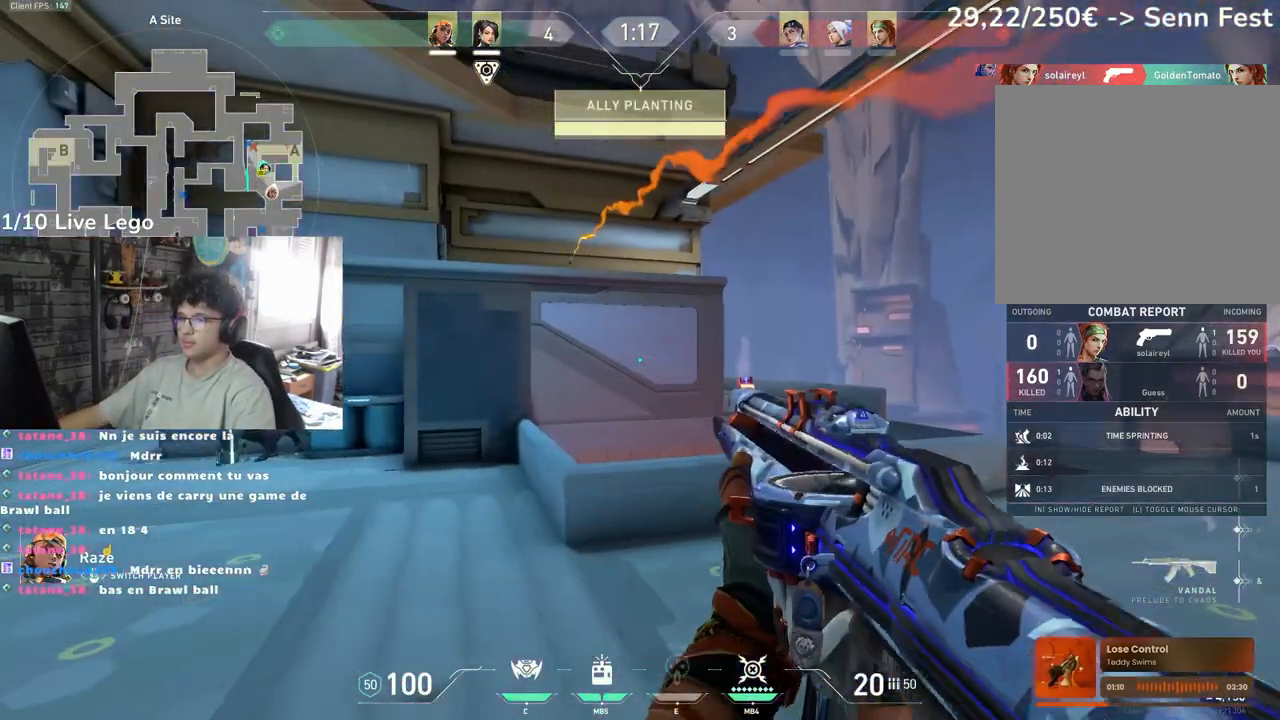
{"keys": [], "mouse": [], "events": []}
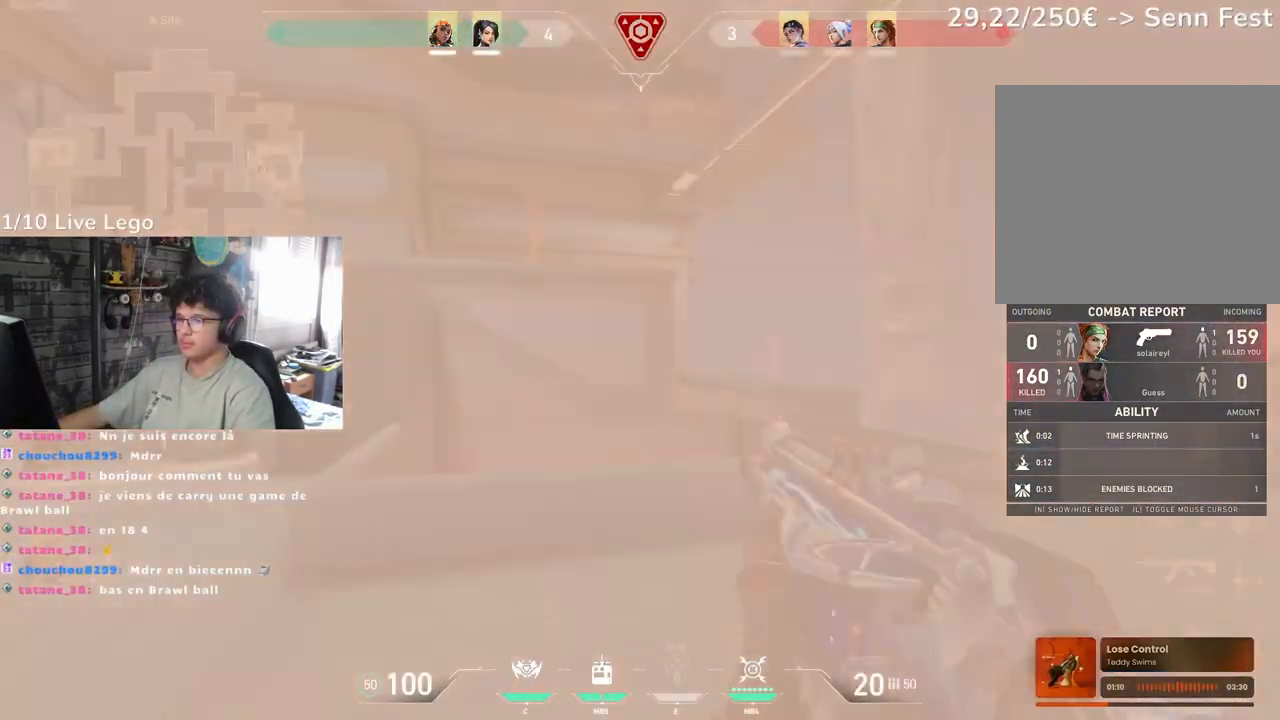
{"keys": [], "mouse": [], "events": []}
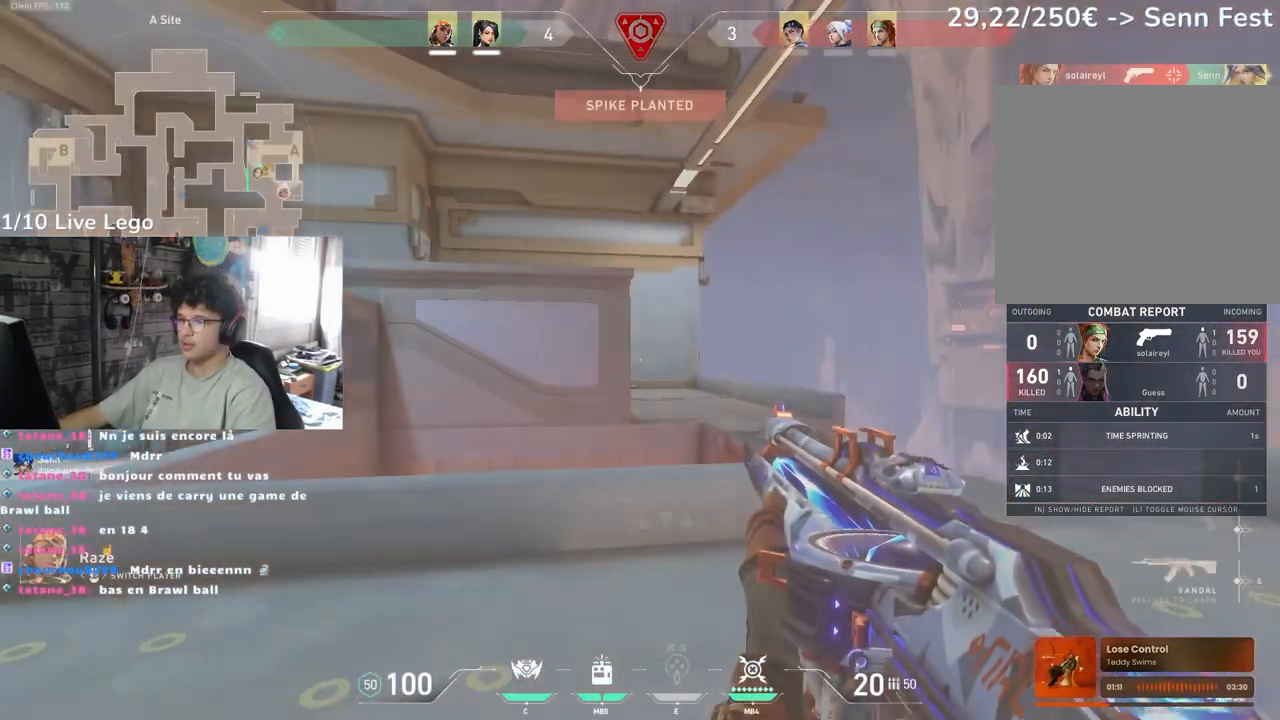
{"keys": [], "mouse": [], "events": []}
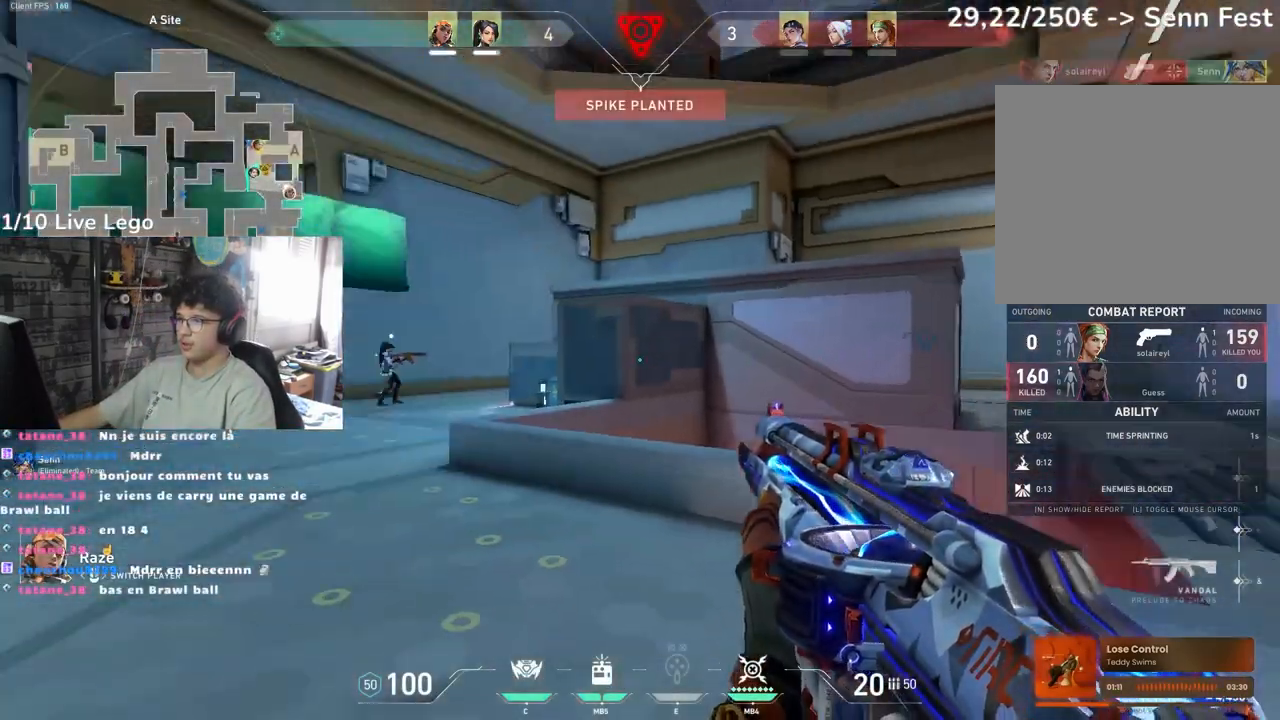
{"keys": [], "mouse": [], "events": []}
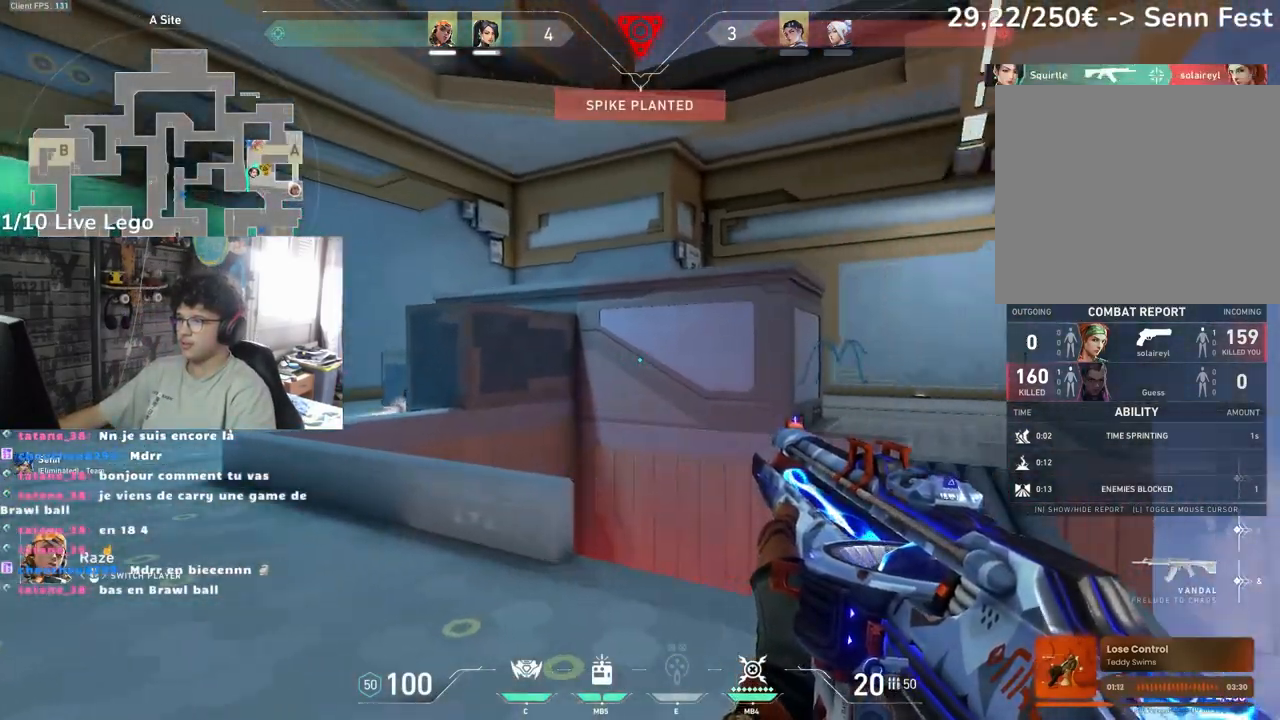
{"keys": [], "mouse": [], "events": []}
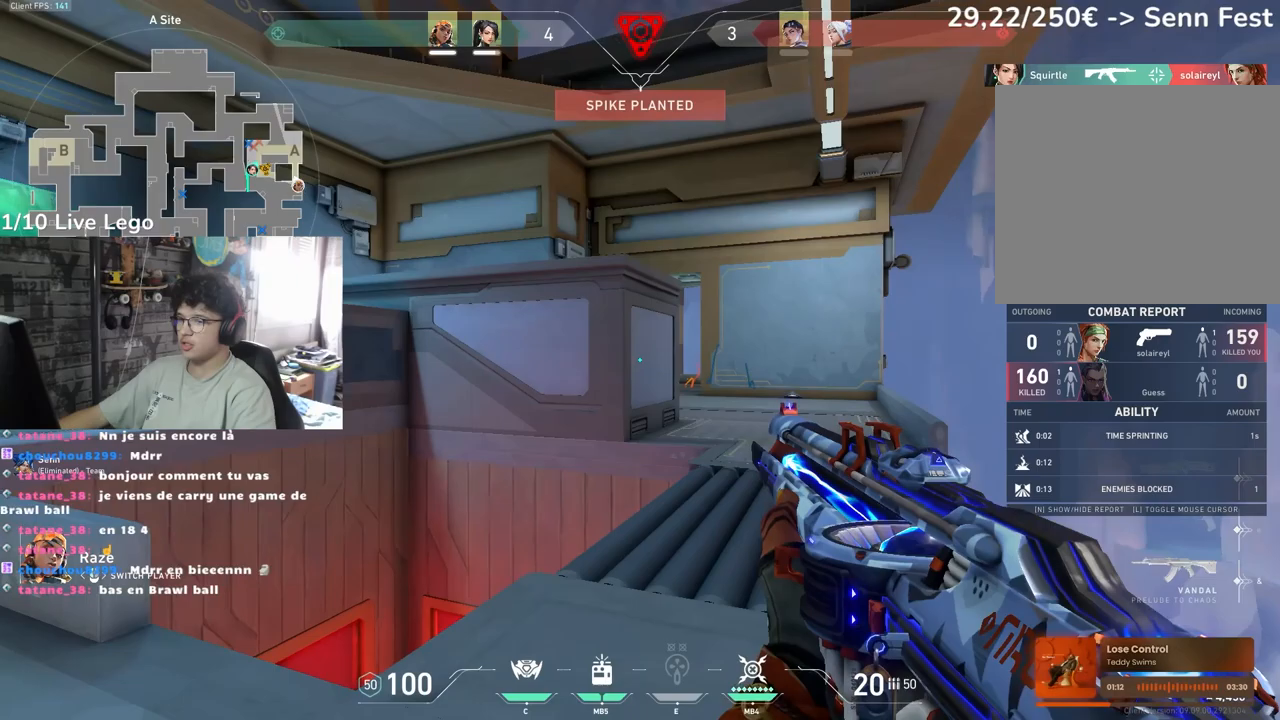
{"keys": [], "mouse": [], "events": [[167, "mouse_right", "down"], [300, "mouse_right", "up"]]}
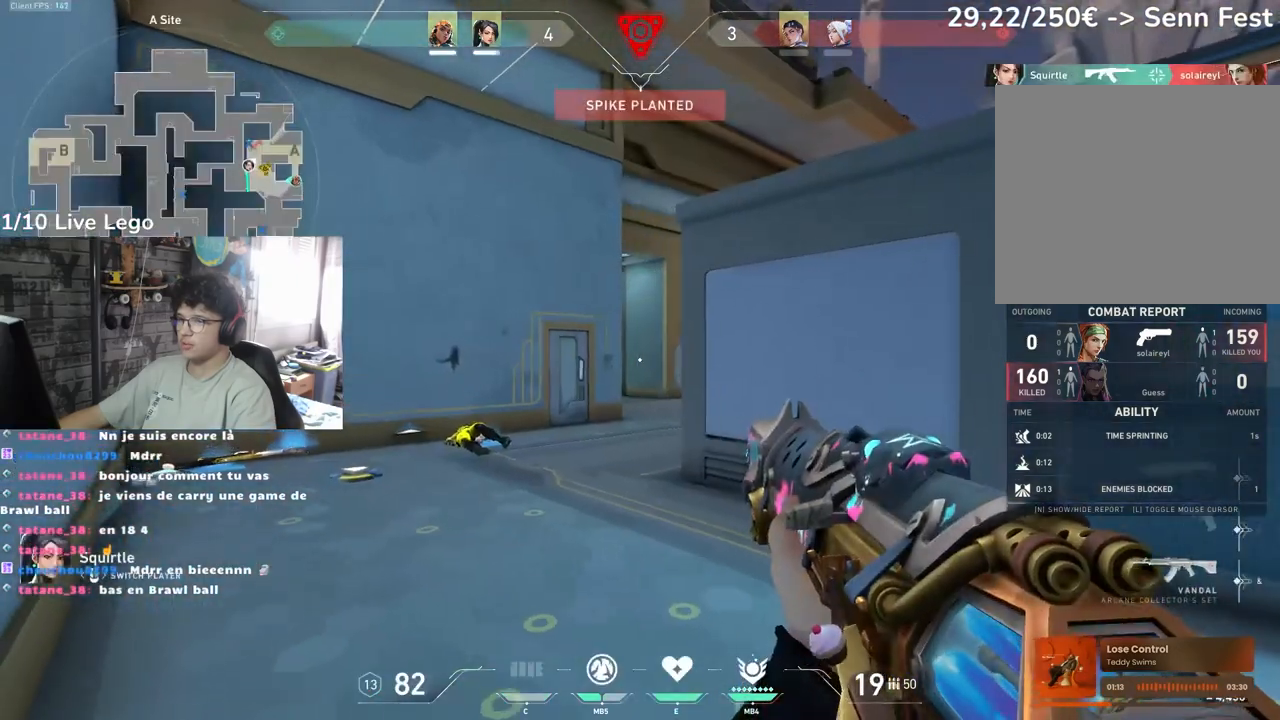
{"keys": [], "mouse": [], "events": []}
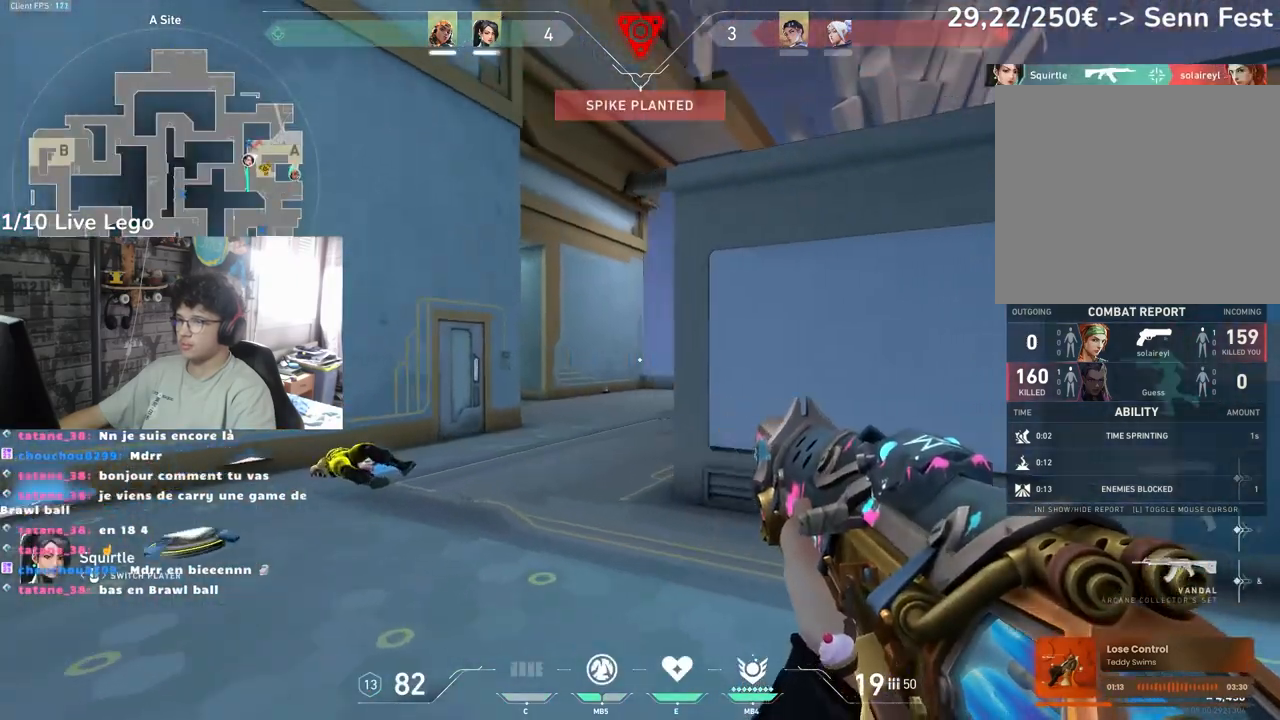
{"keys": [], "mouse": [], "events": []}
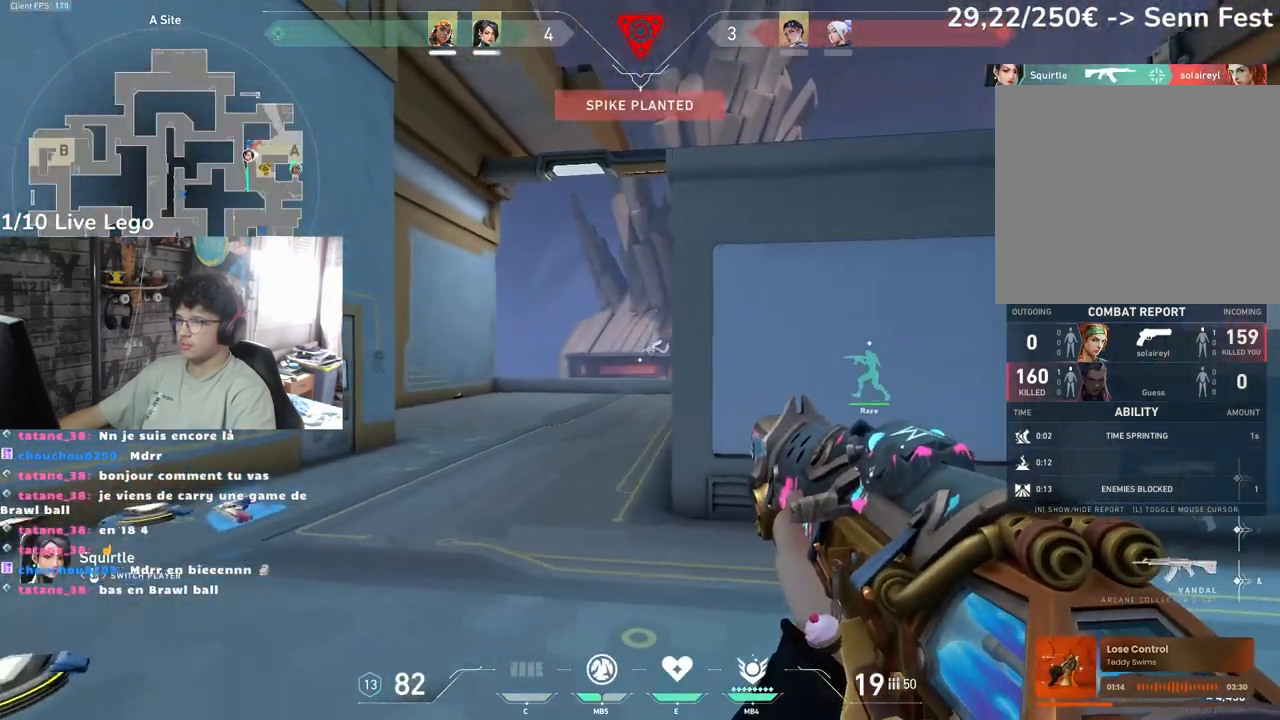
{"keys": [], "mouse": [], "events": []}
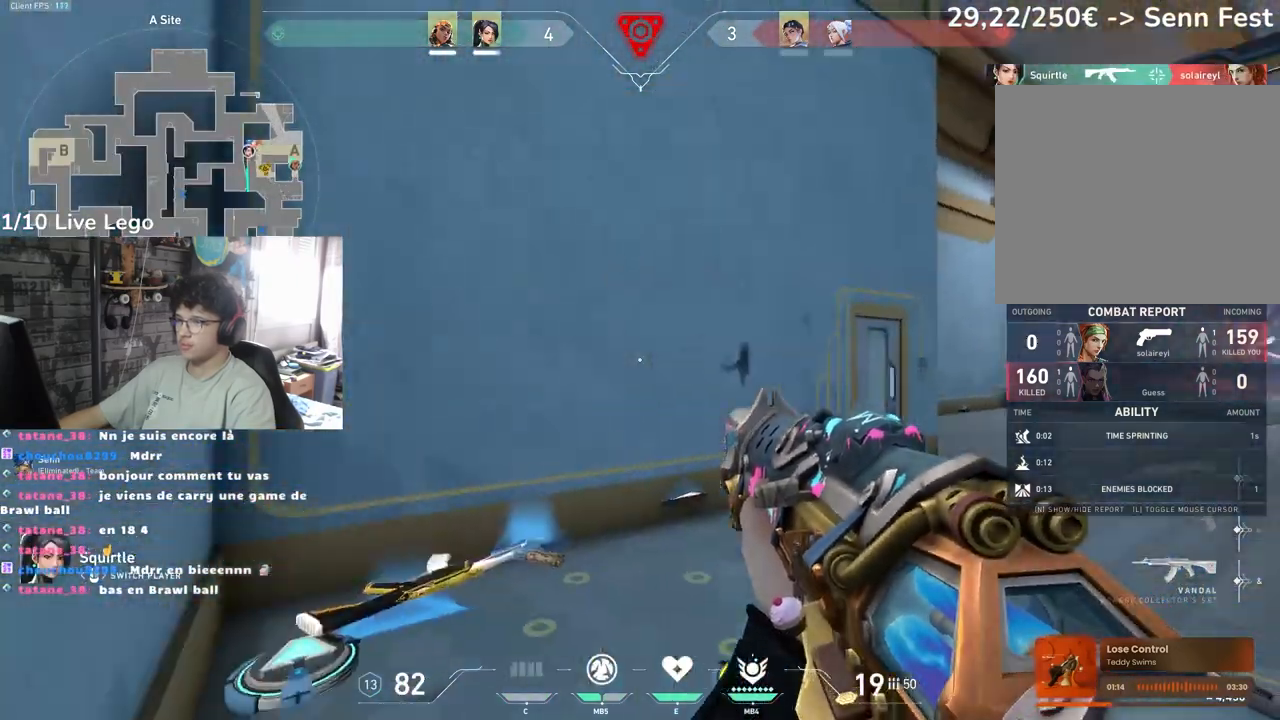
{"keys": [], "mouse": [], "events": []}
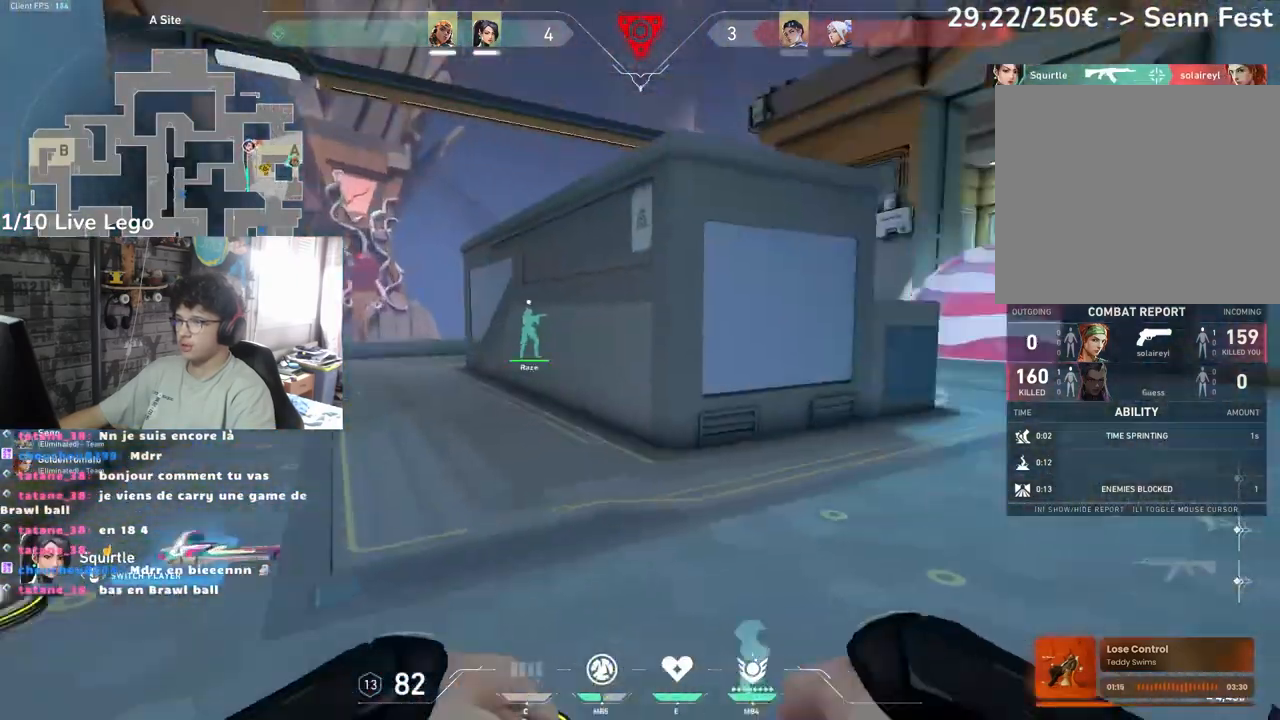
{"keys": [], "mouse": [], "events": []}
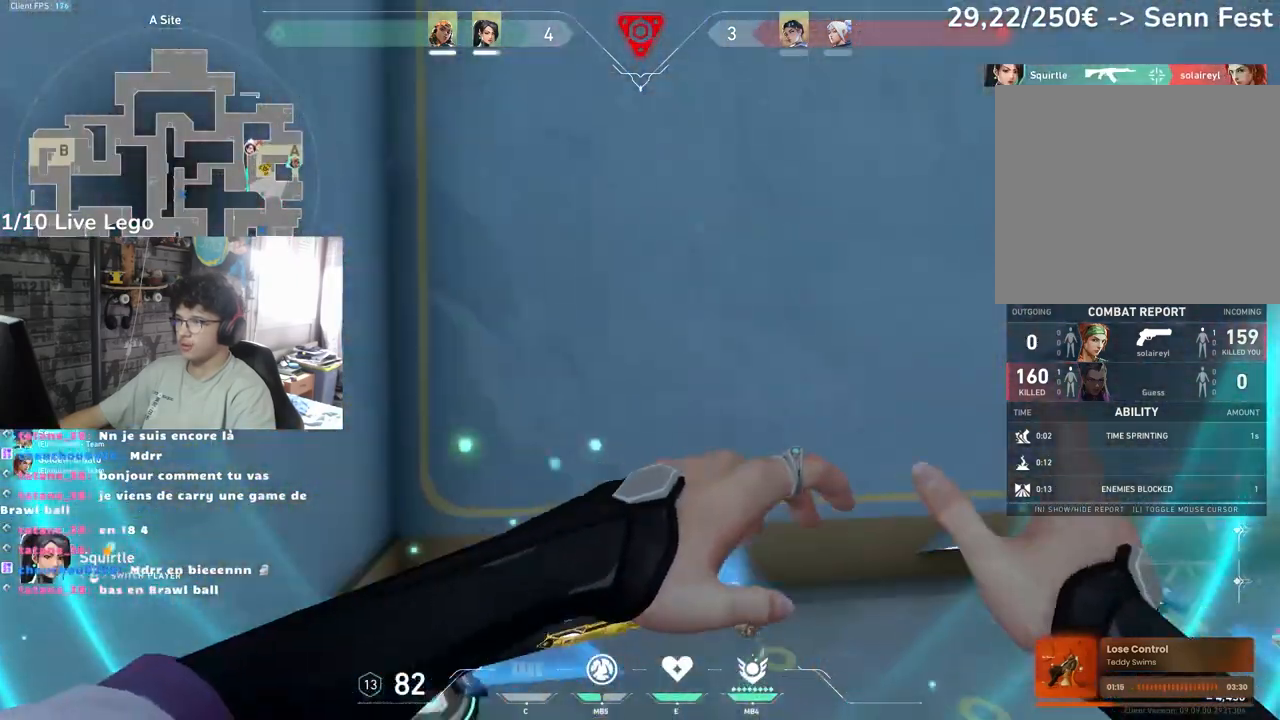
{"keys": [], "mouse": [], "events": []}